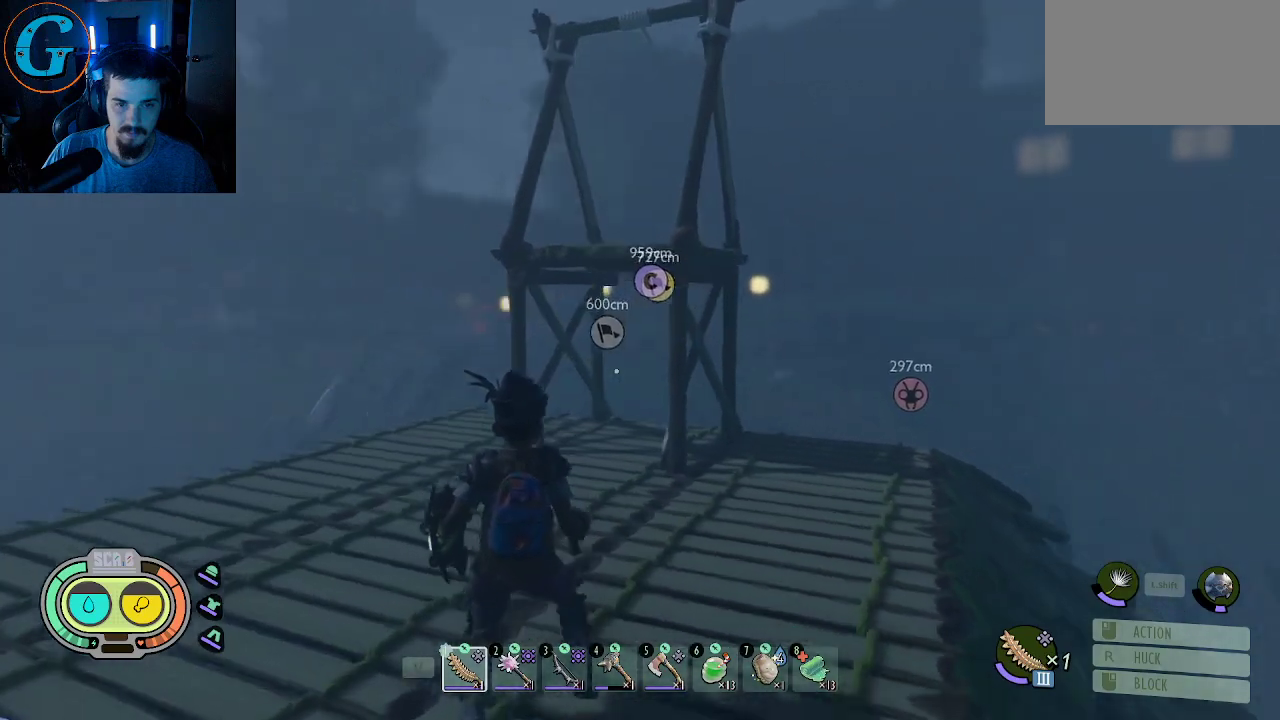
Gameplay with keyboard and mouse; each line is a JSON object with the keys and mouse buttons held at the frame after it. "events" lists presses ("down") and releases ("up") of "1", "2", "3", "4", "5", "a", "alt", "c", "caps_lock", "ctrl", "d", "e", "f", "g", "q", "r", "s", "shift", "space", "t", "tab", "v", "w", "x", "z", "mouse_left", "mouse_wheel" and "mouse_right" between this image and that frame as [ms after this image, input, new state], when the widget could be followed in between. "mouse_left", "mouse_wheel", "mouse_right" = the "left", "wheel", "right" buttons of the "mouse" list. No other keys are recorded. "wheel" means that the mouse wheel is clicked or scrolled. "mouse_move" is the direction in which the mouse moves at that frame (one of eight, or "still"), when it could be read.
{"keys": ["a", "w"], "mouse": [], "mouse_move": "right", "events": [[433, "w", "down"]]}
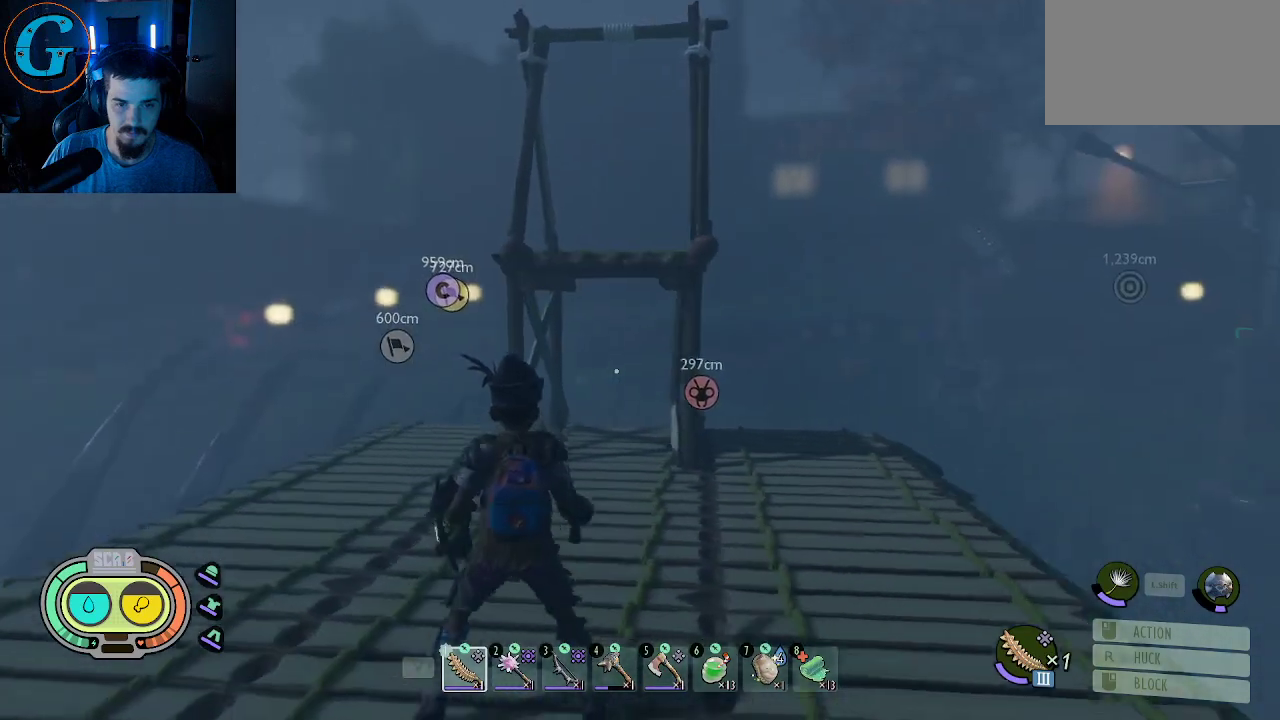
{"keys": ["shift", "space", "w"], "mouse": [], "mouse_move": "still", "events": [[17, "a", "up"], [17, "shift", "down"], [350, "space", "down"]]}
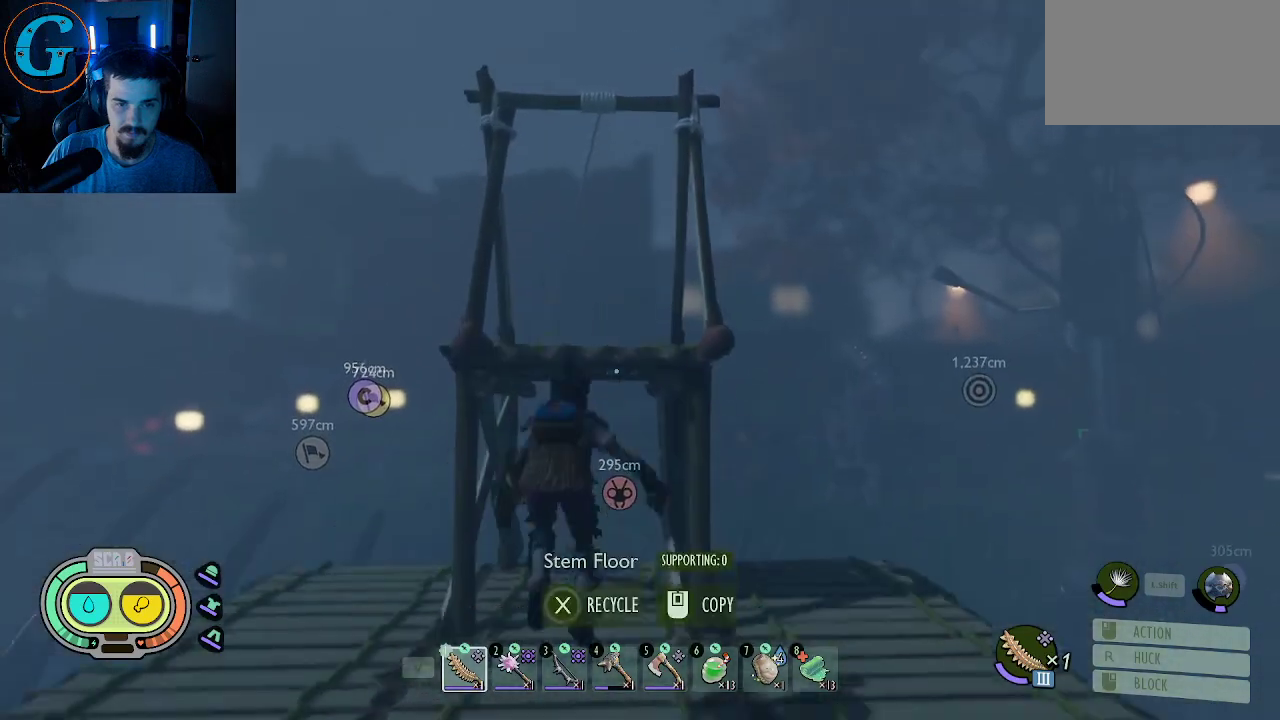
{"keys": ["shift", "space", "w"], "mouse": [], "mouse_move": "still", "events": []}
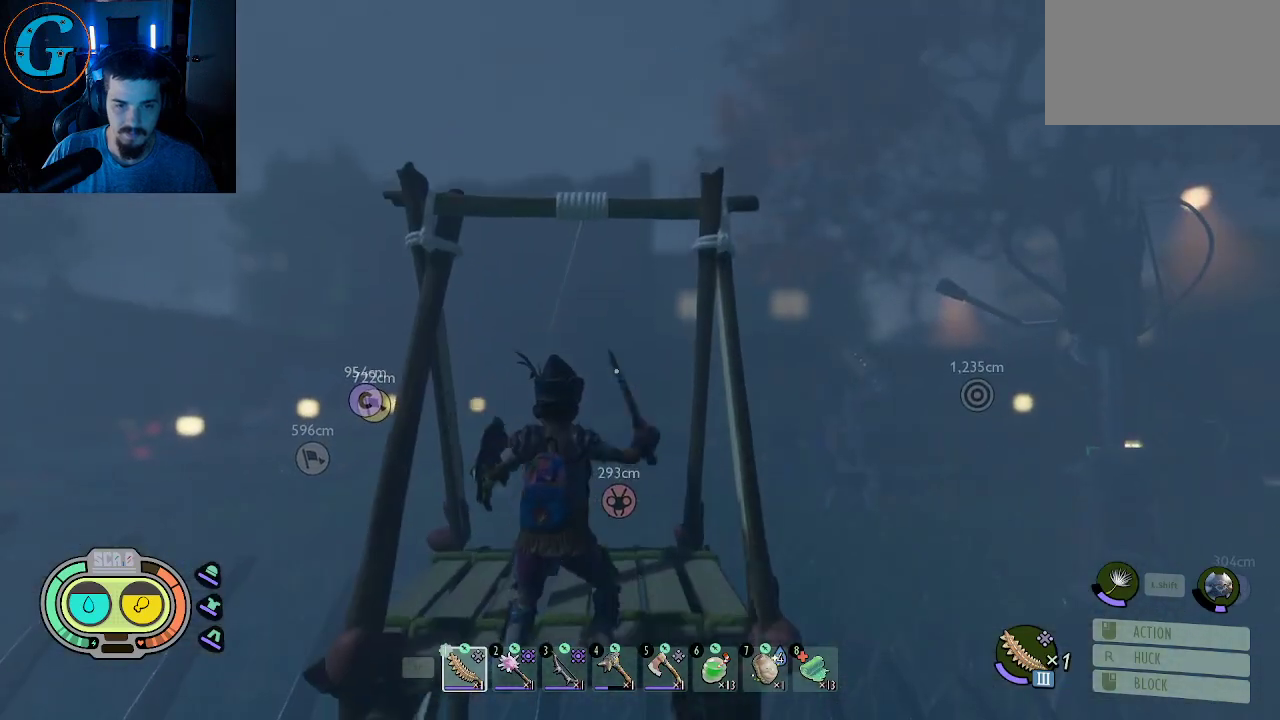
{"keys": ["e", "w"], "mouse": [], "mouse_move": "up", "events": [[17, "space", "up"], [100, "shift", "up"], [483, "e", "down"]]}
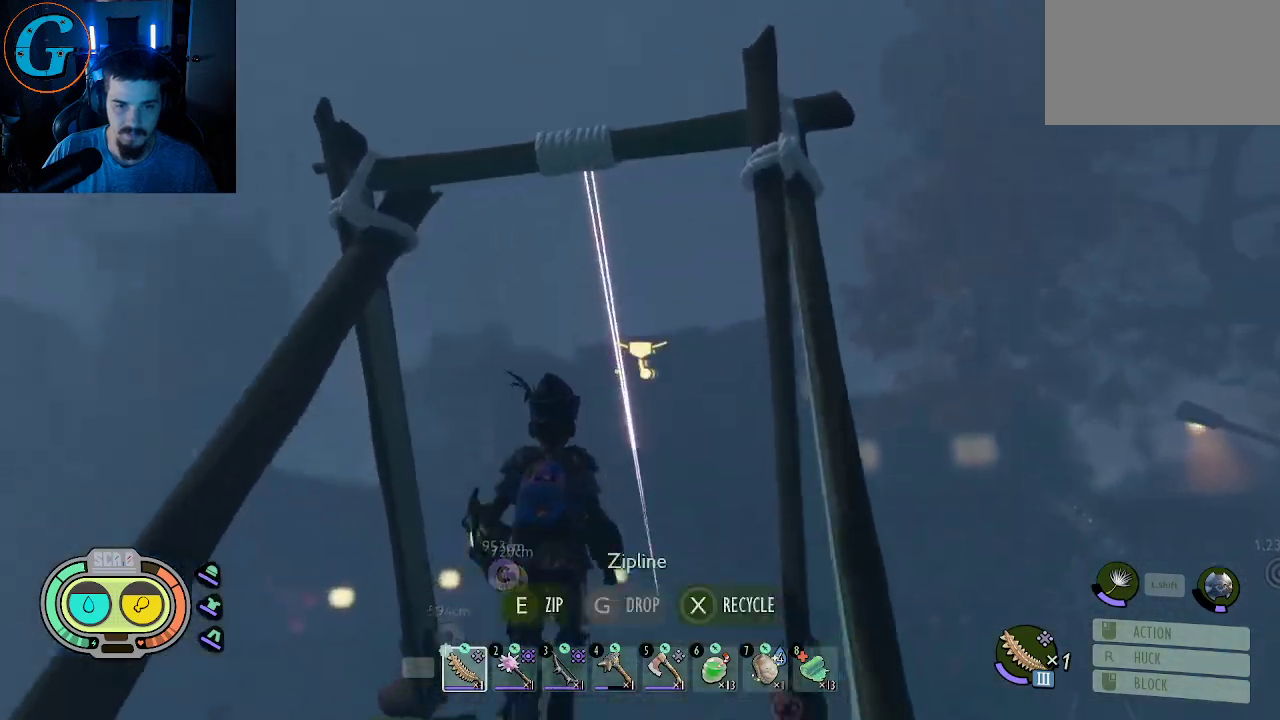
{"keys": ["w"], "mouse": [], "mouse_move": "right", "events": [[167, "e", "up"]]}
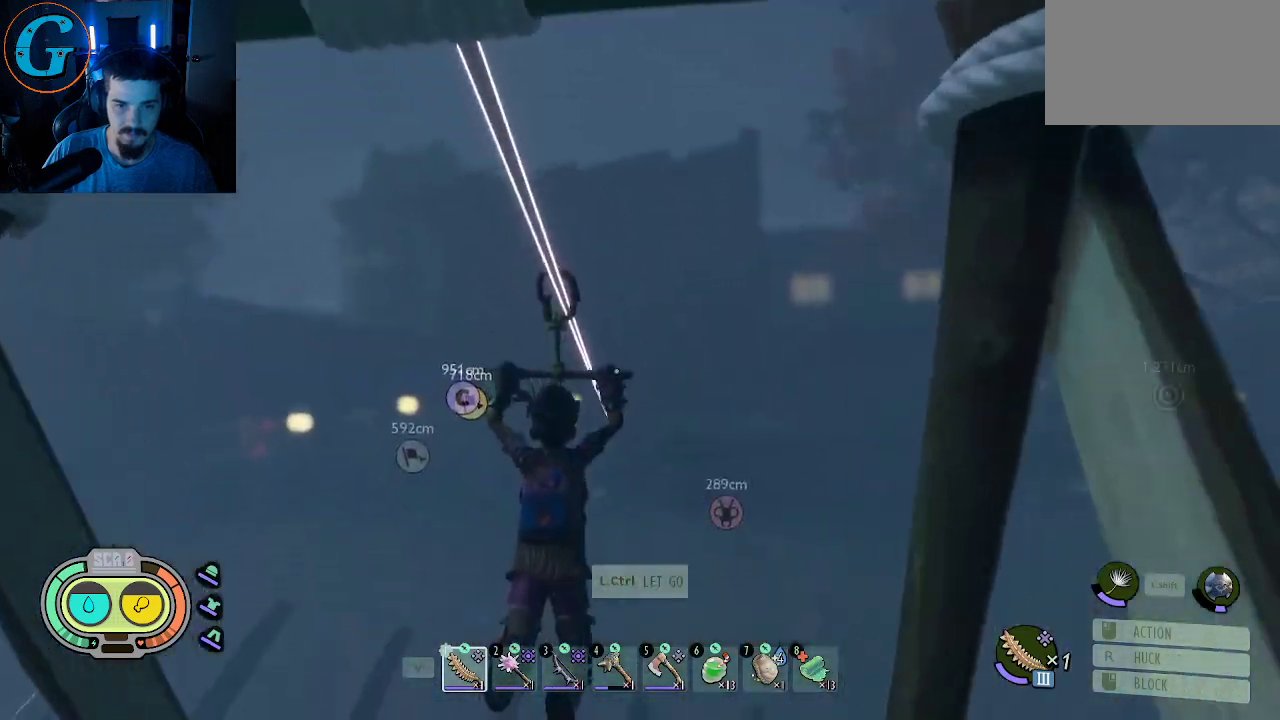
{"keys": [], "mouse": [], "mouse_move": "still", "events": [[83, "w", "up"]]}
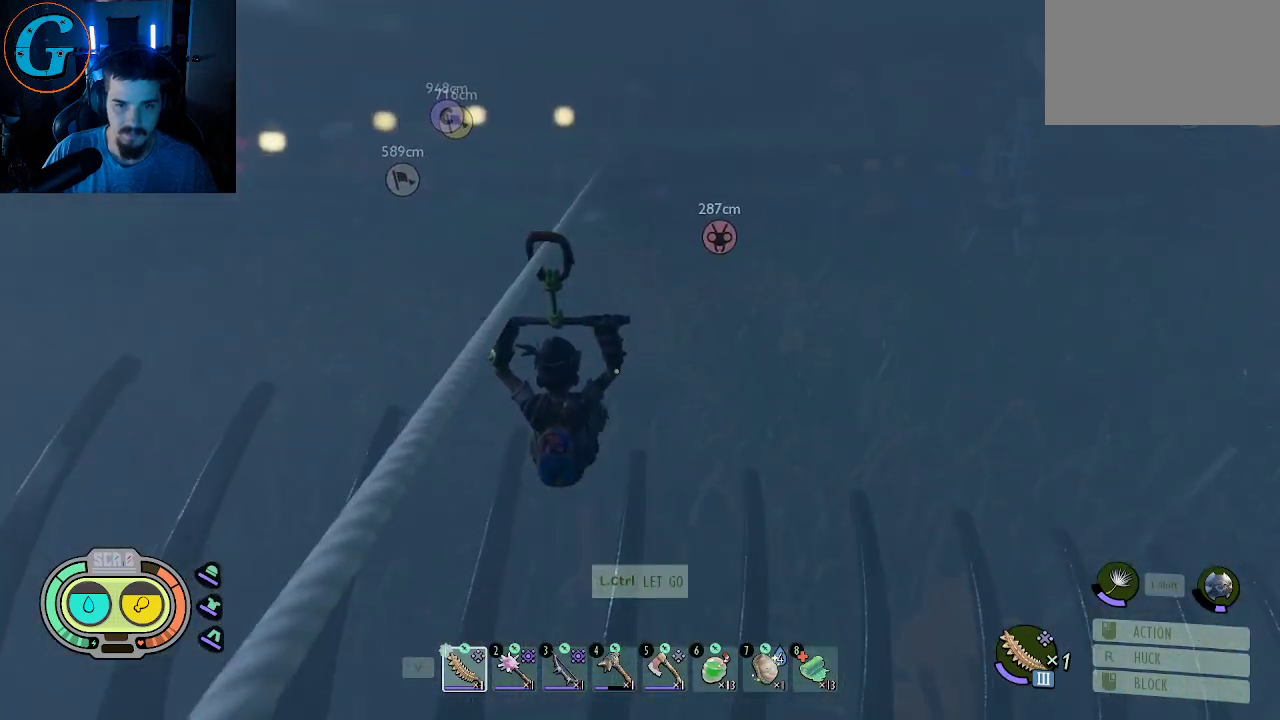
{"keys": [], "mouse": [], "mouse_move": "still", "events": []}
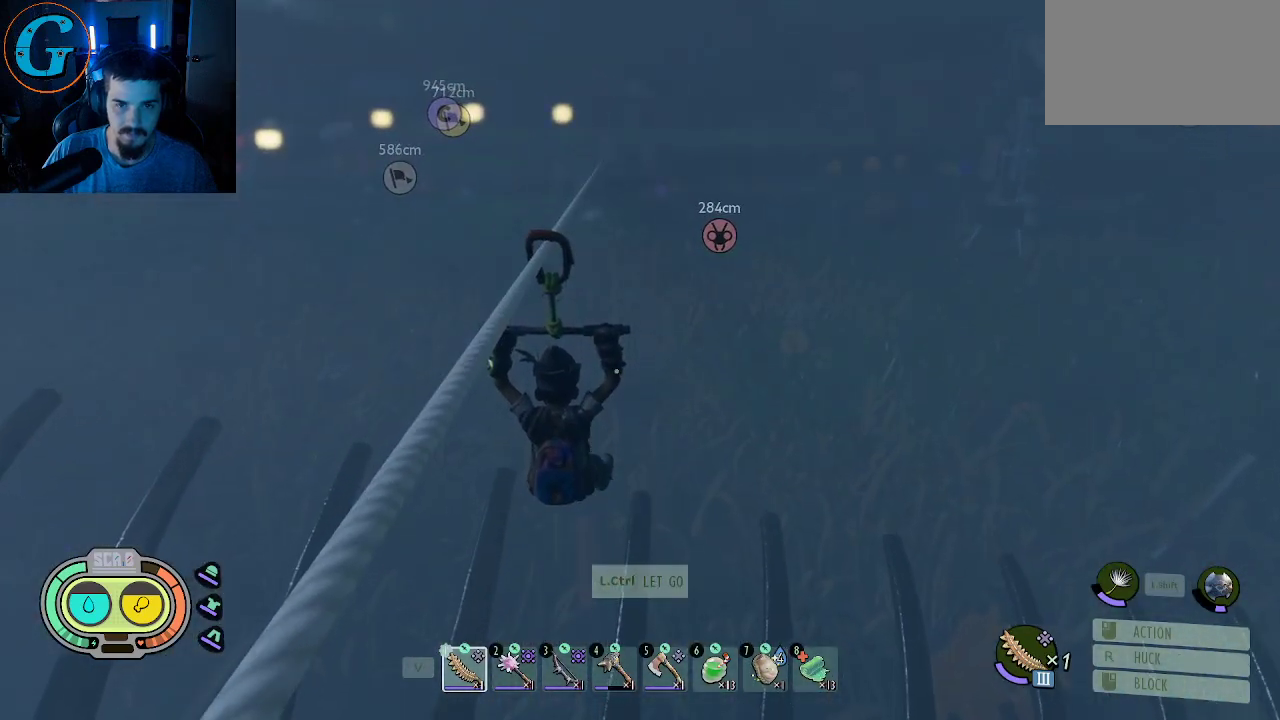
{"keys": [], "mouse": [], "mouse_move": "still", "events": []}
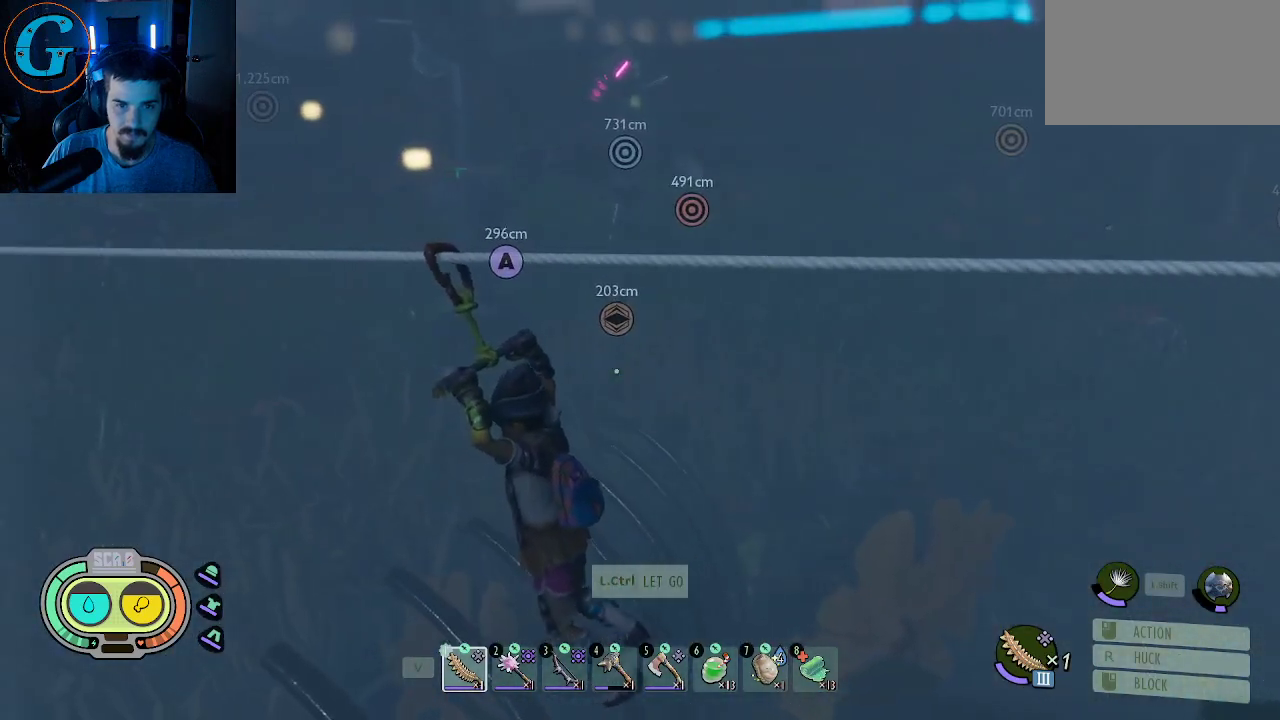
{"keys": [], "mouse": [], "mouse_move": "still", "events": []}
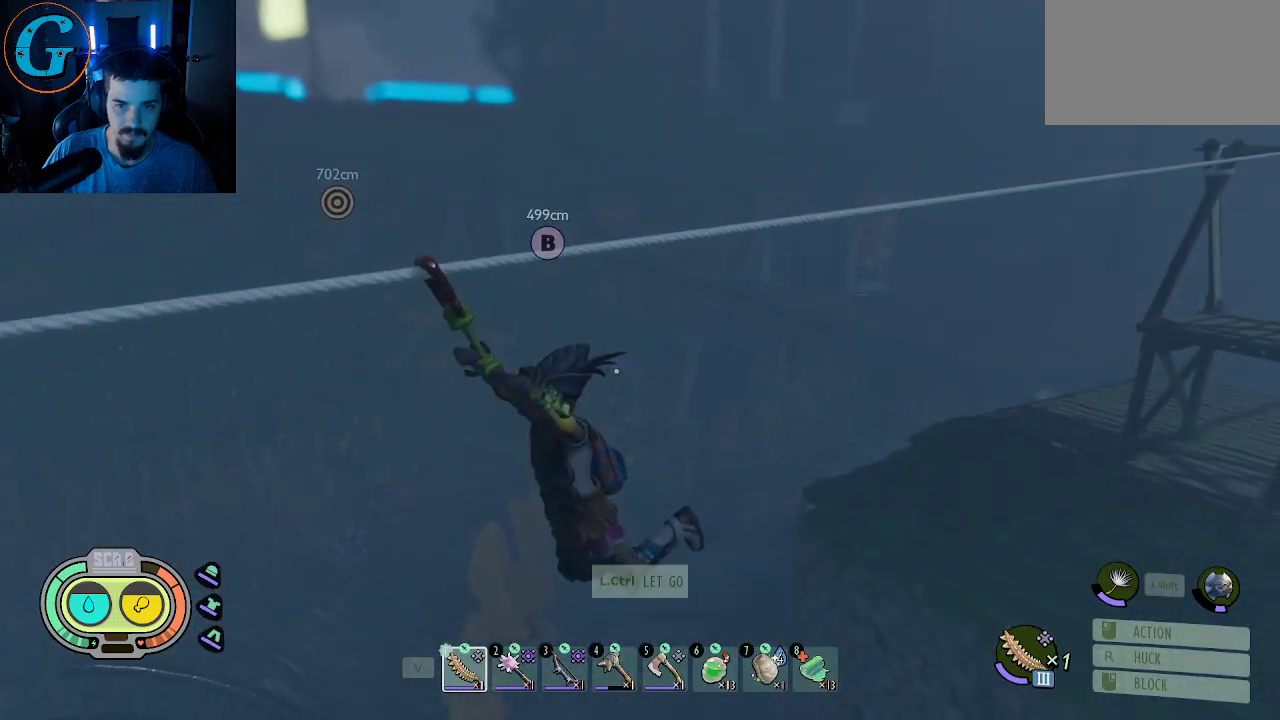
{"keys": [], "mouse": [], "mouse_move": "still", "events": []}
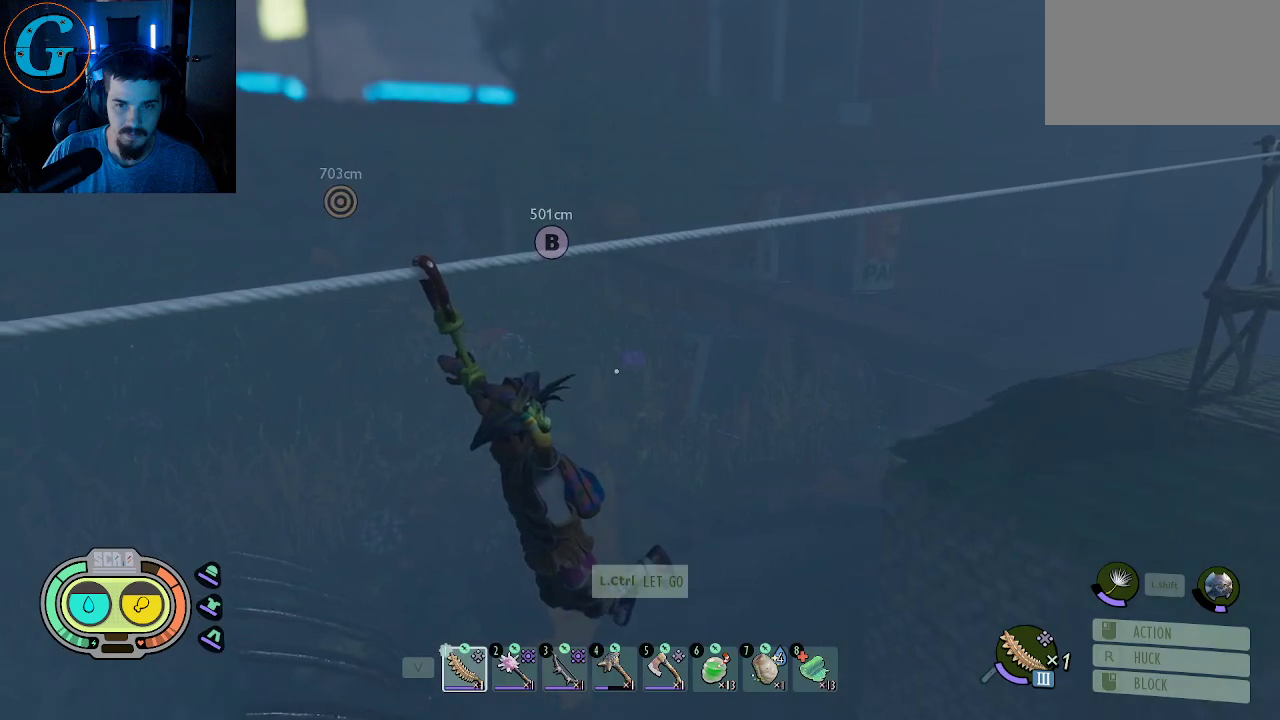
{"keys": [], "mouse": [], "mouse_move": "still", "events": []}
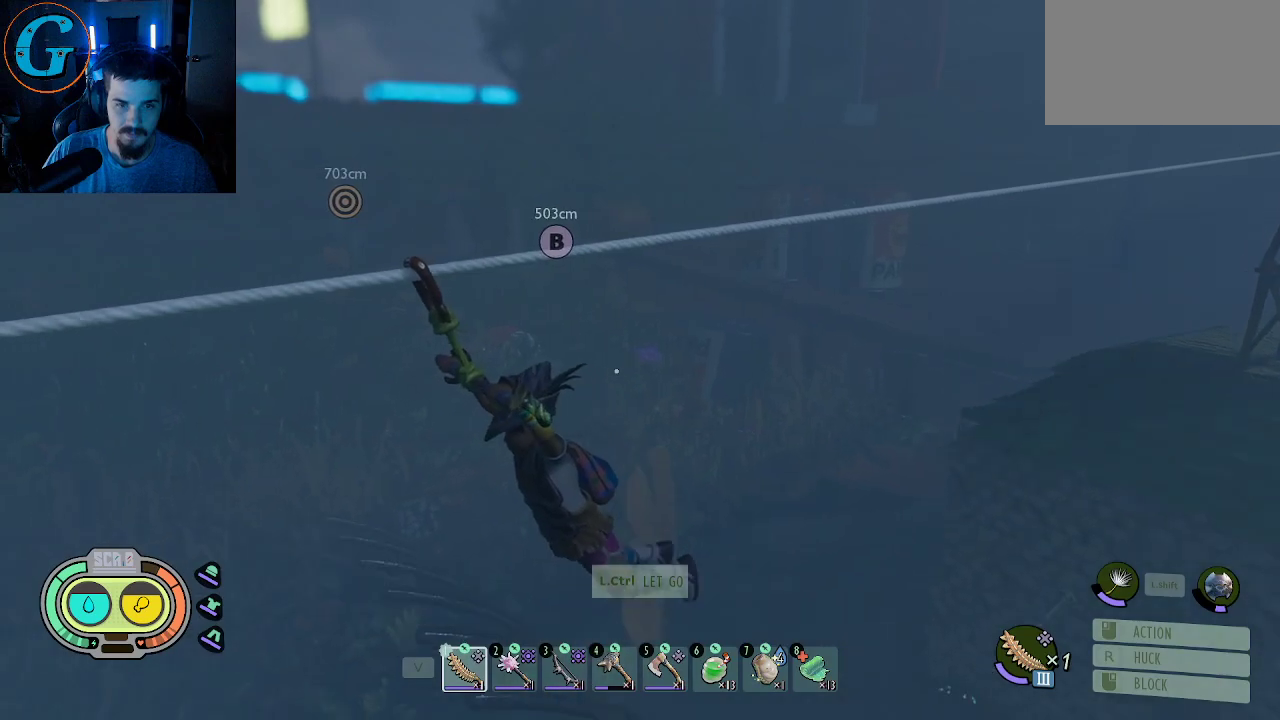
{"keys": [], "mouse": [], "mouse_move": "still", "events": []}
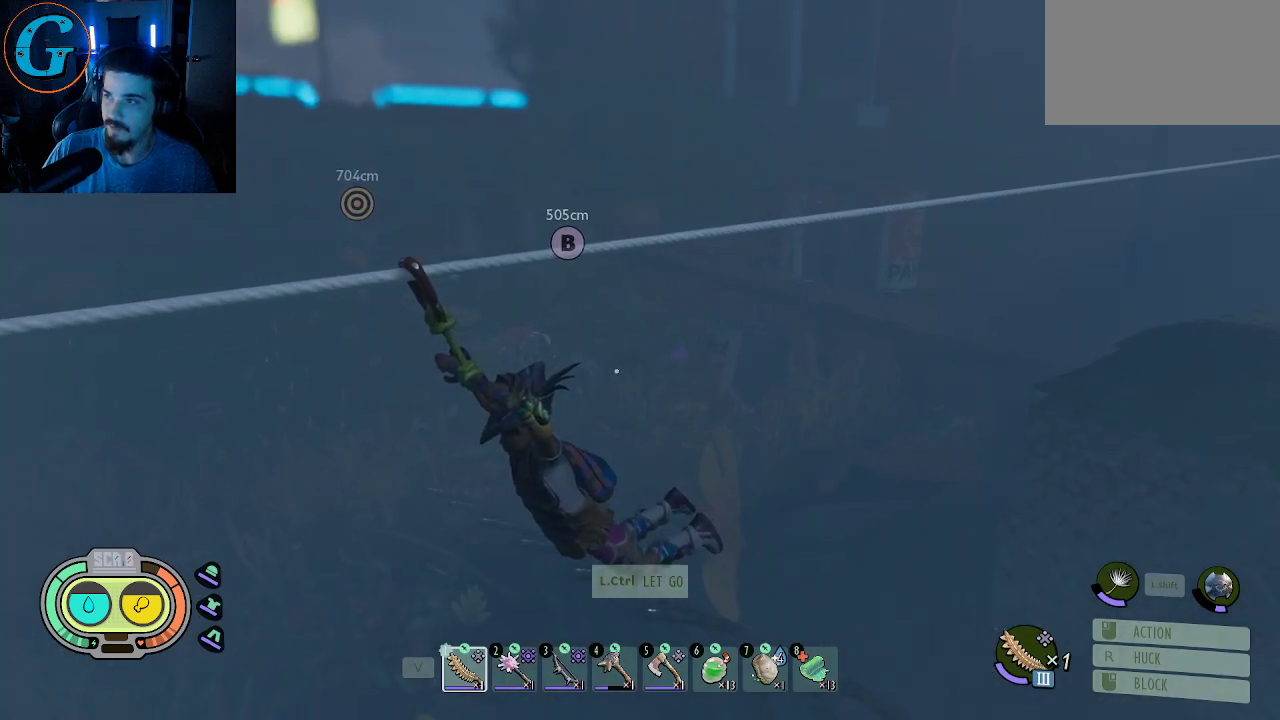
{"keys": [], "mouse": [], "mouse_move": "still", "events": []}
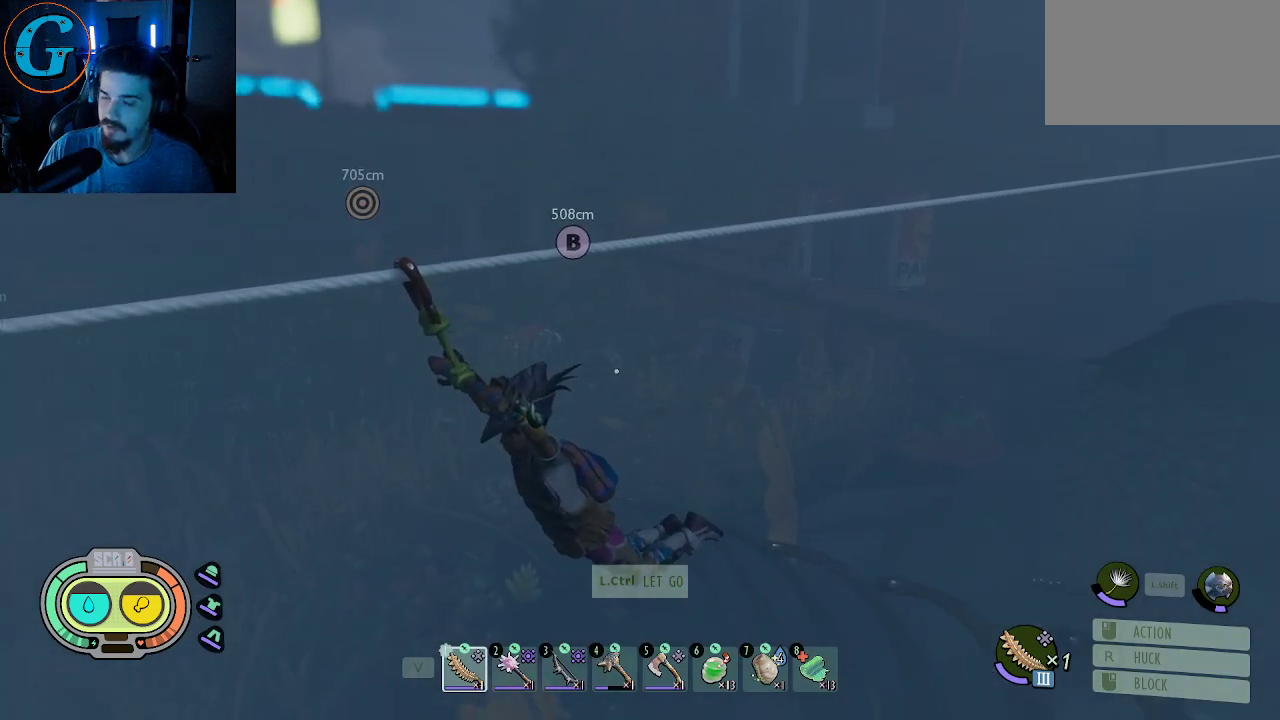
{"keys": [], "mouse": [], "mouse_move": "left", "events": []}
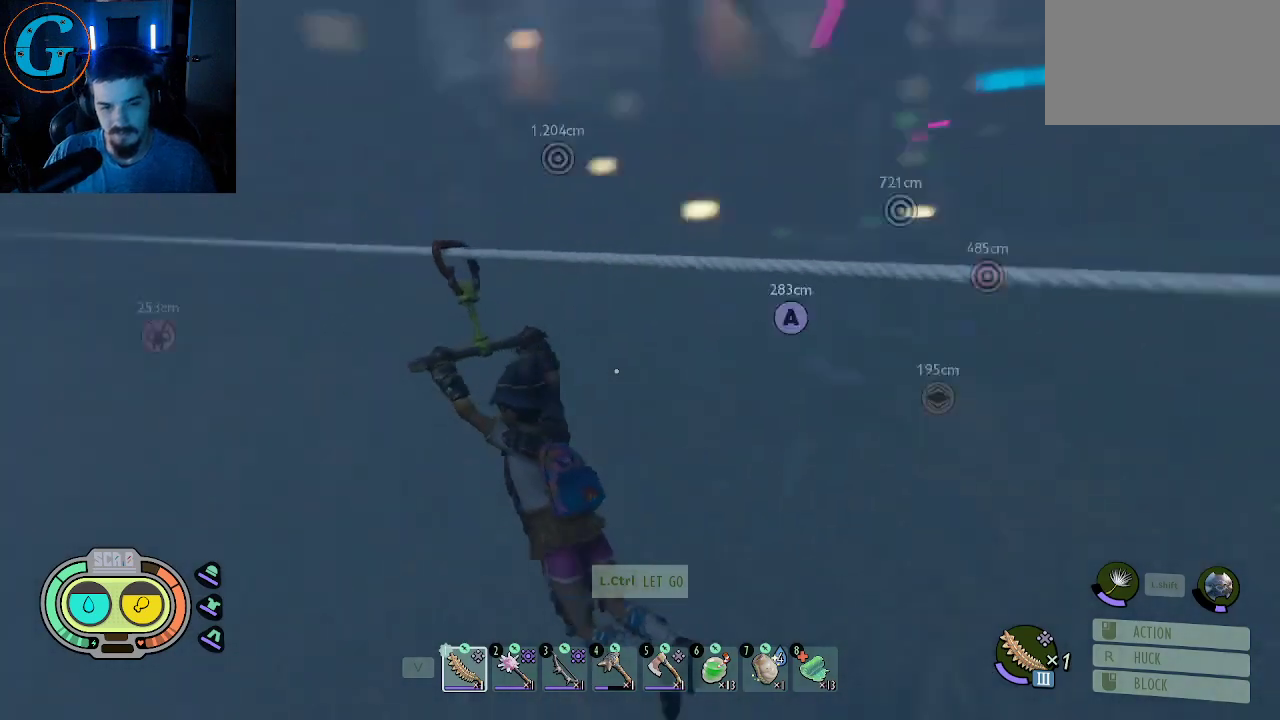
{"keys": [], "mouse": [], "mouse_move": "left", "events": []}
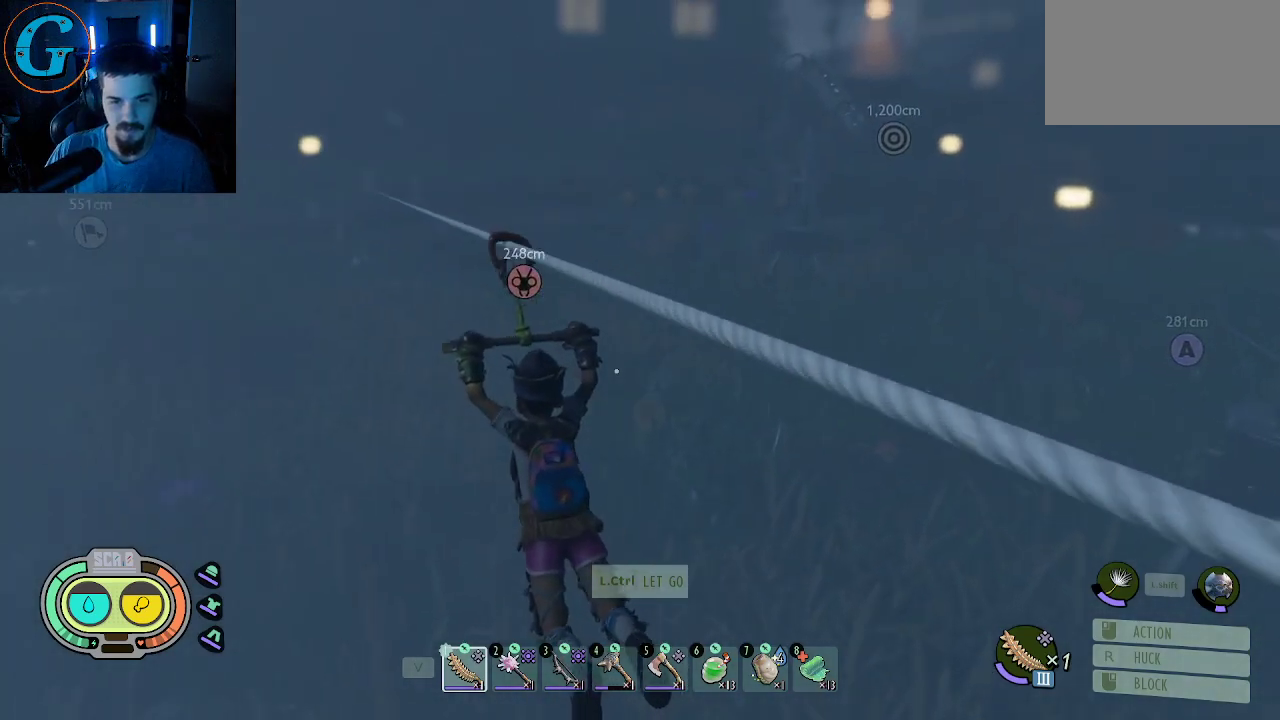
{"keys": [], "mouse": [], "mouse_move": "still", "events": []}